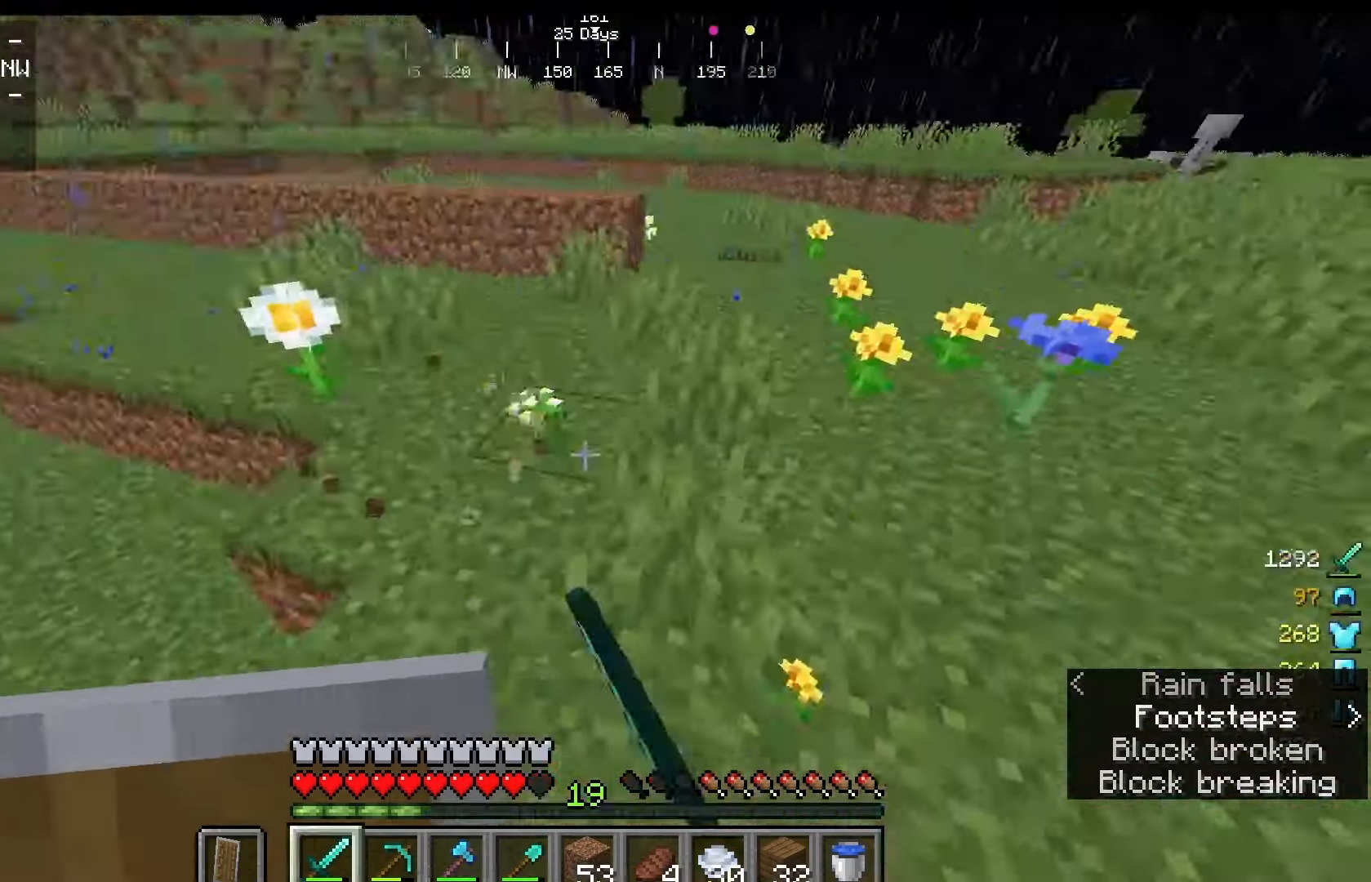
Gameplay with keyboard and mouse; each line is a JSON object with the keys and mouse buttons held at the frame after it. "events" lists presses ("down") and releases ("up") of "a", "d", "s", "w", "mouse_left" and "mouse_right" between this image and that frame as [ms after this image, input, new state], when the widget could be followed in between. "mouse_left", "mouse_right" = the "left", "right" buttons of the "mouse" list. No other keys are recorded. Fast repeated clicks can show as one long hold. Mouse movement is not recorded.
{"keys": ["w"], "mouse": ["left"], "events": [[42, "w", "up"], [375, "w", "down"]]}
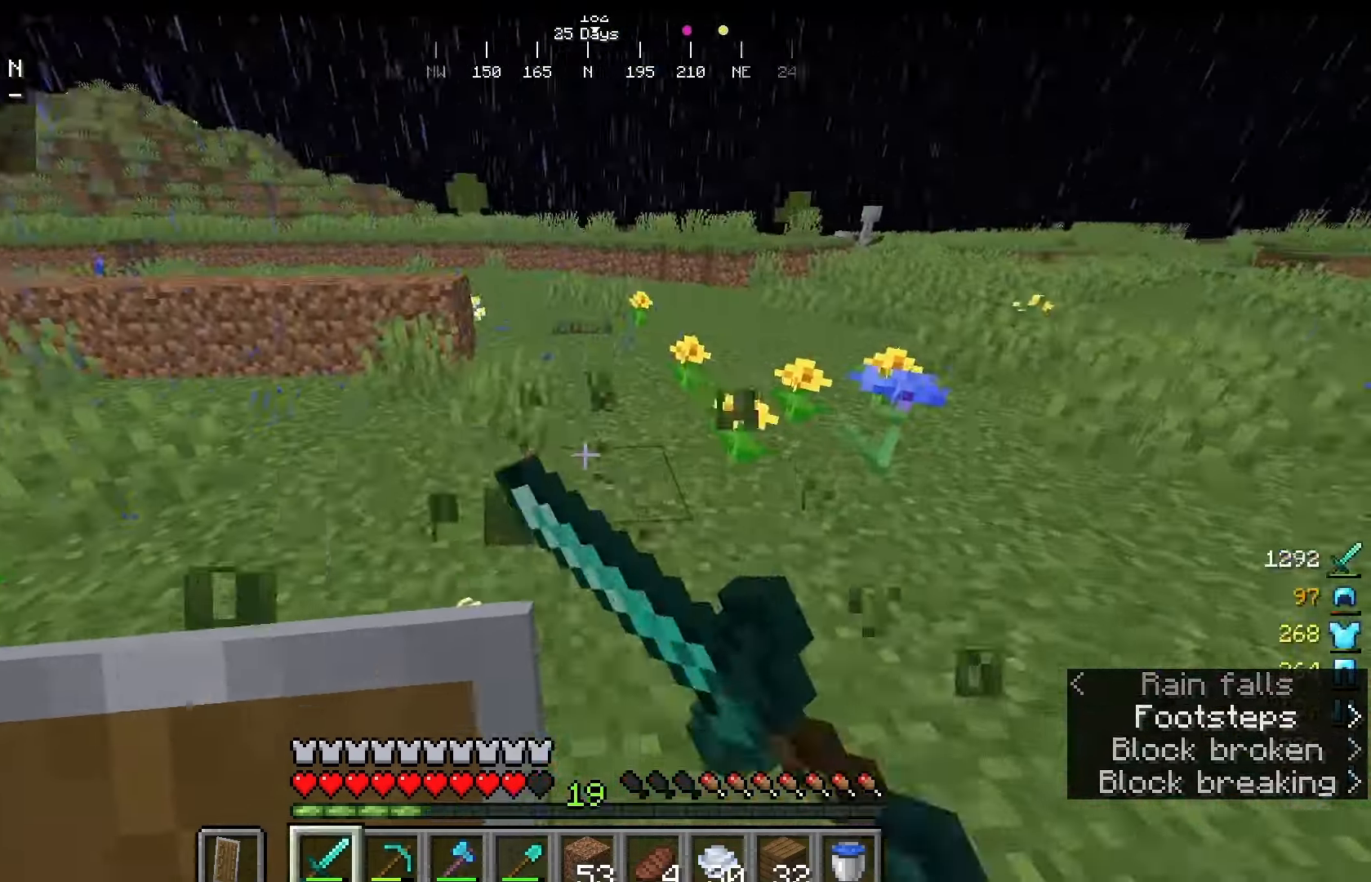
{"keys": ["w"], "mouse": ["left"], "events": []}
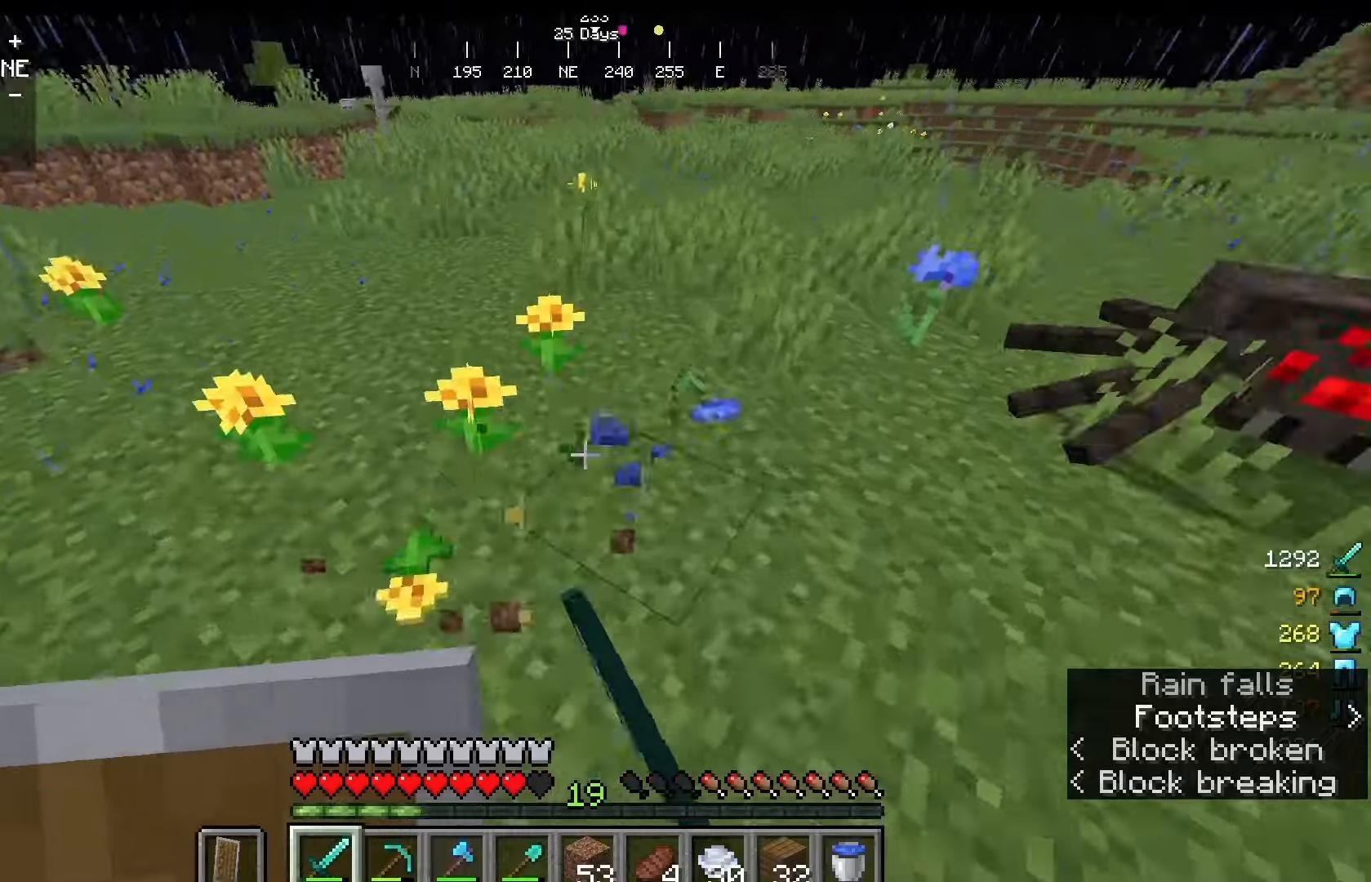
{"keys": ["w"], "mouse": ["left"], "events": []}
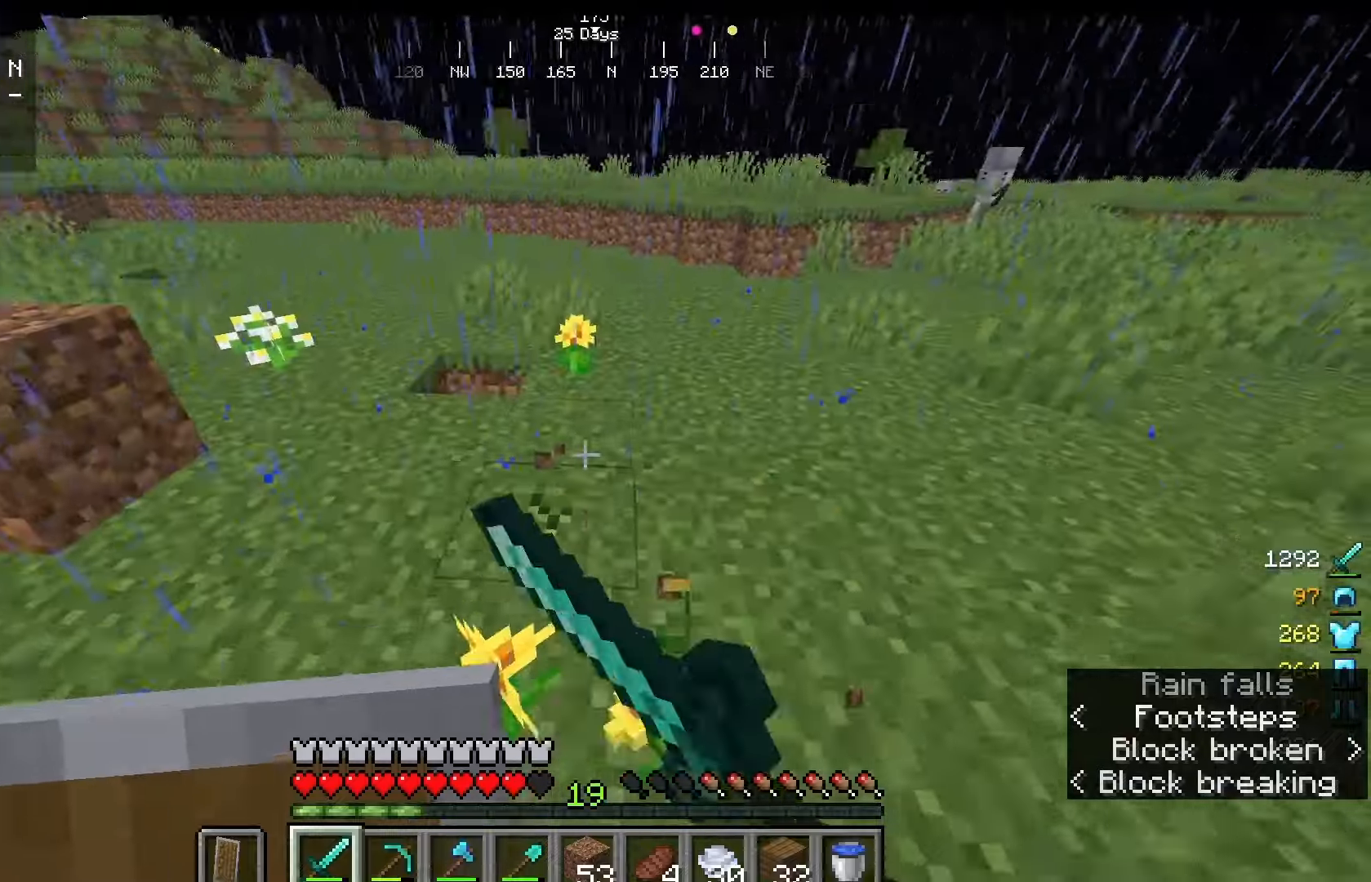
{"keys": [], "mouse": [], "events": [[458, "mouse_left", "up"], [458, "w", "up"]]}
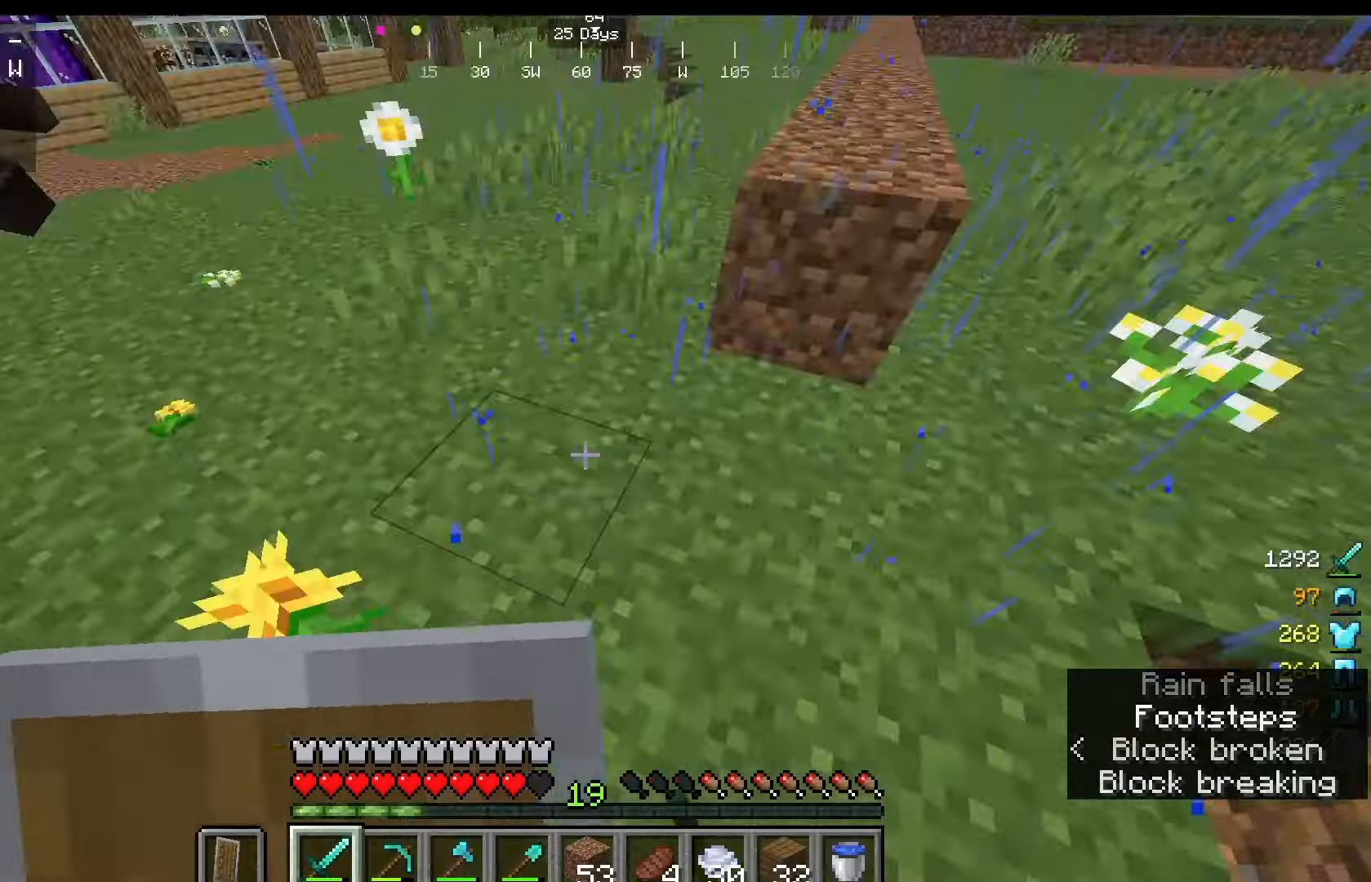
{"keys": ["w"], "mouse": ["left"], "events": [[500, "mouse_left", "down"], [500, "w", "down"]]}
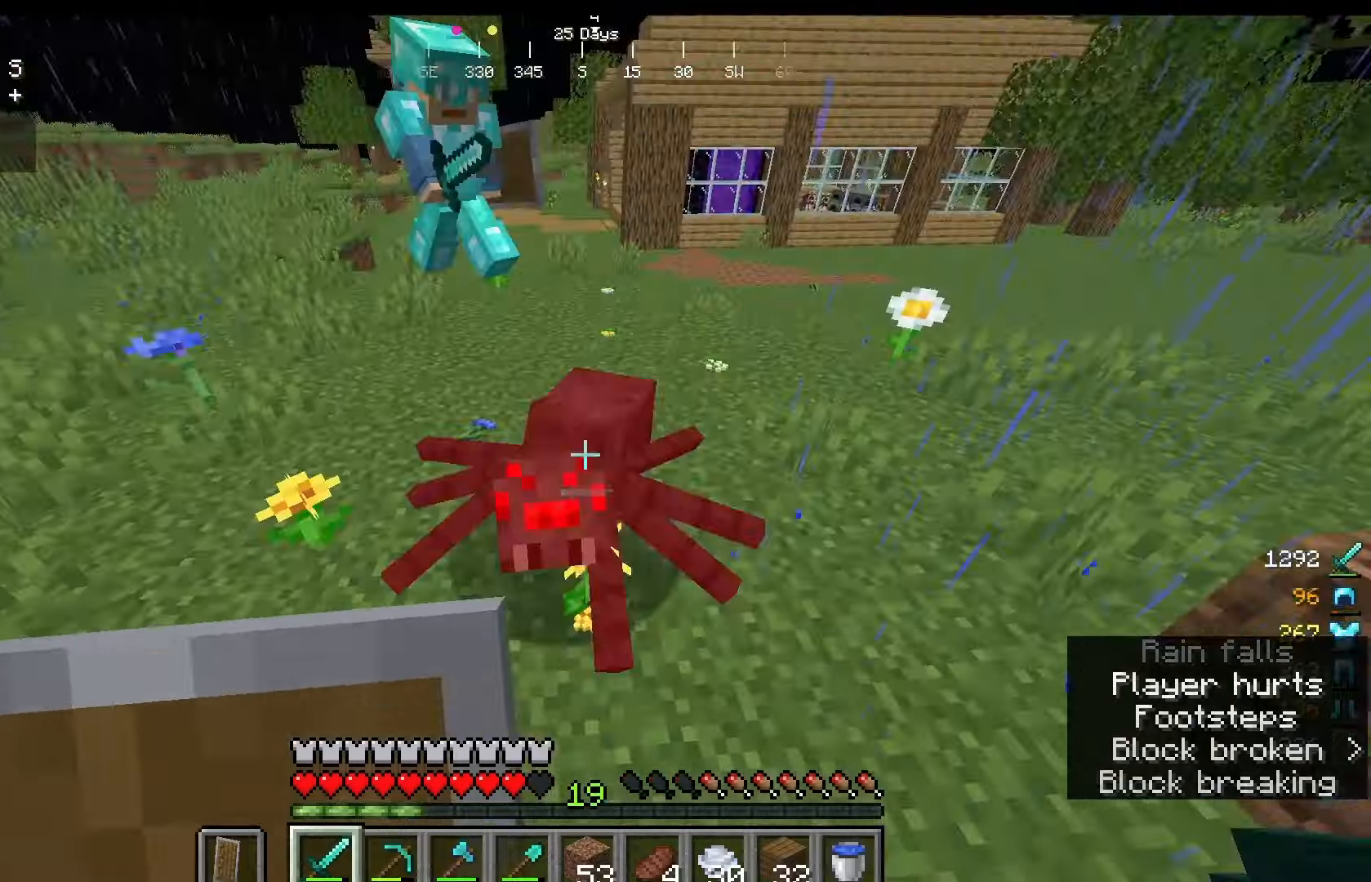
{"keys": [], "mouse": [], "events": [[83, "mouse_left", "up"], [83, "w", "up"]]}
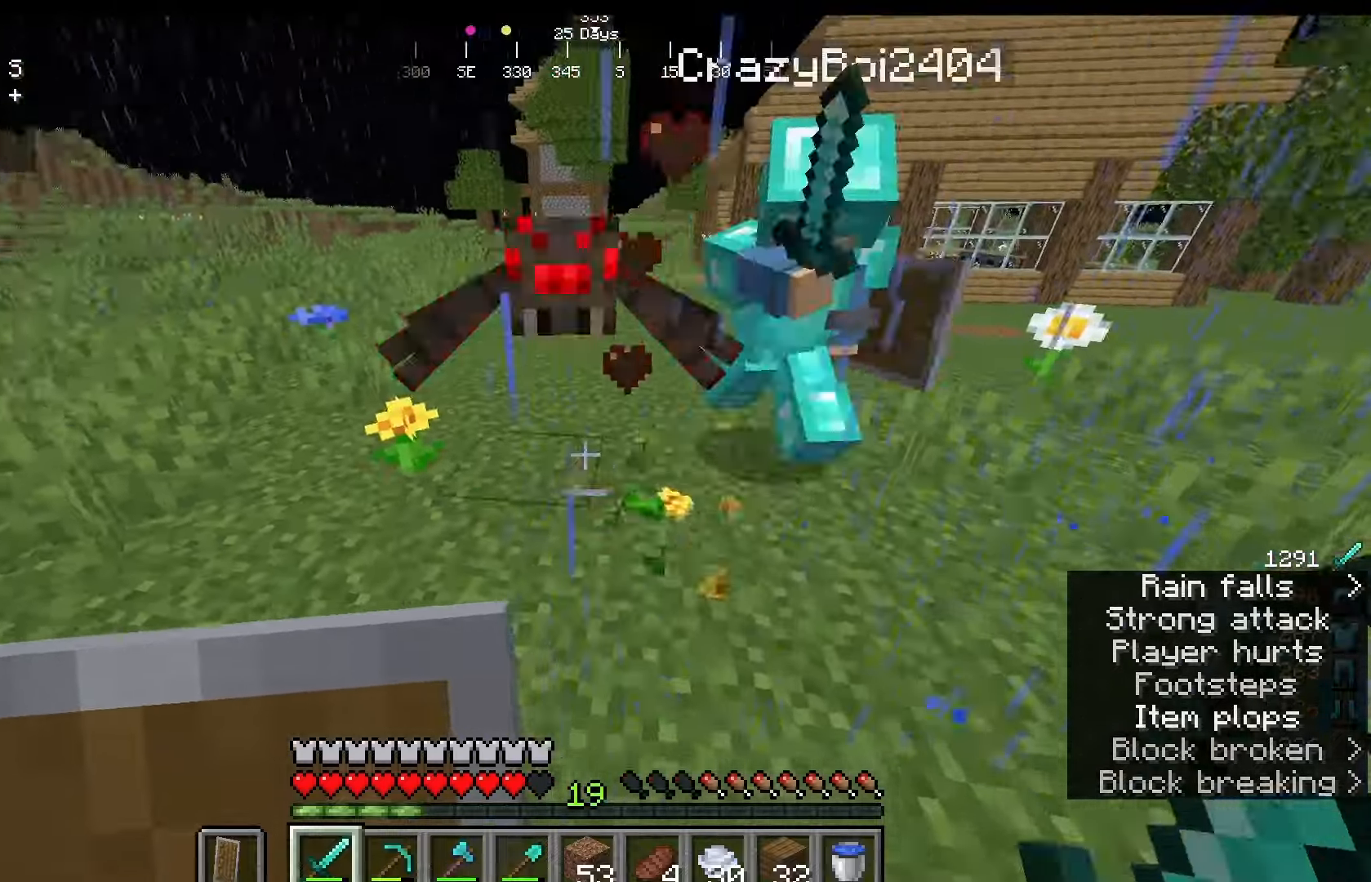
{"keys": [], "mouse": ["left"], "events": [[83, "w", "down"], [458, "mouse_left", "down"], [458, "w", "up"]]}
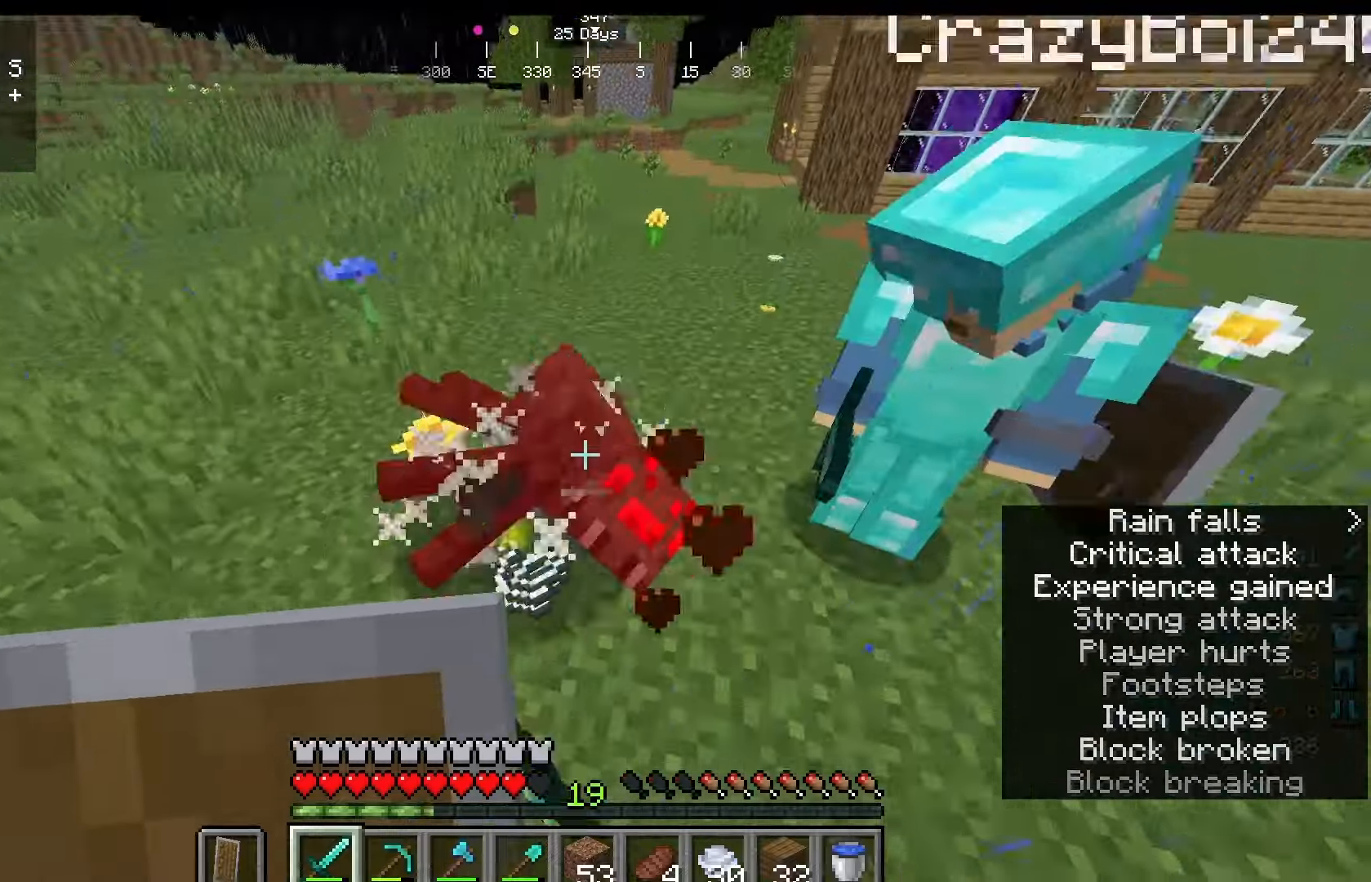
{"keys": [], "mouse": [], "events": [[83, "mouse_left", "up"]]}
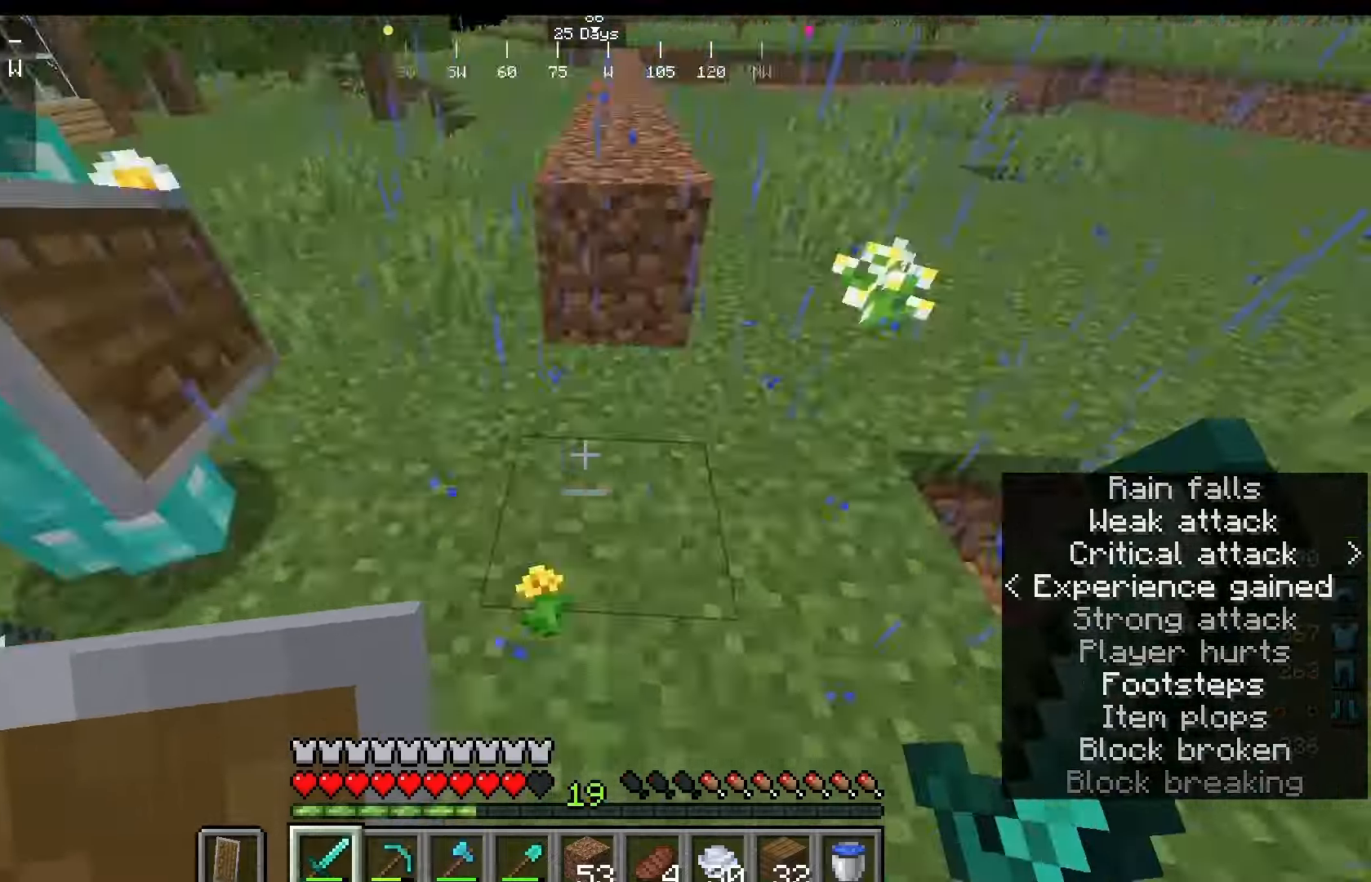
{"keys": ["w"], "mouse": [], "events": [[125, "w", "down"]]}
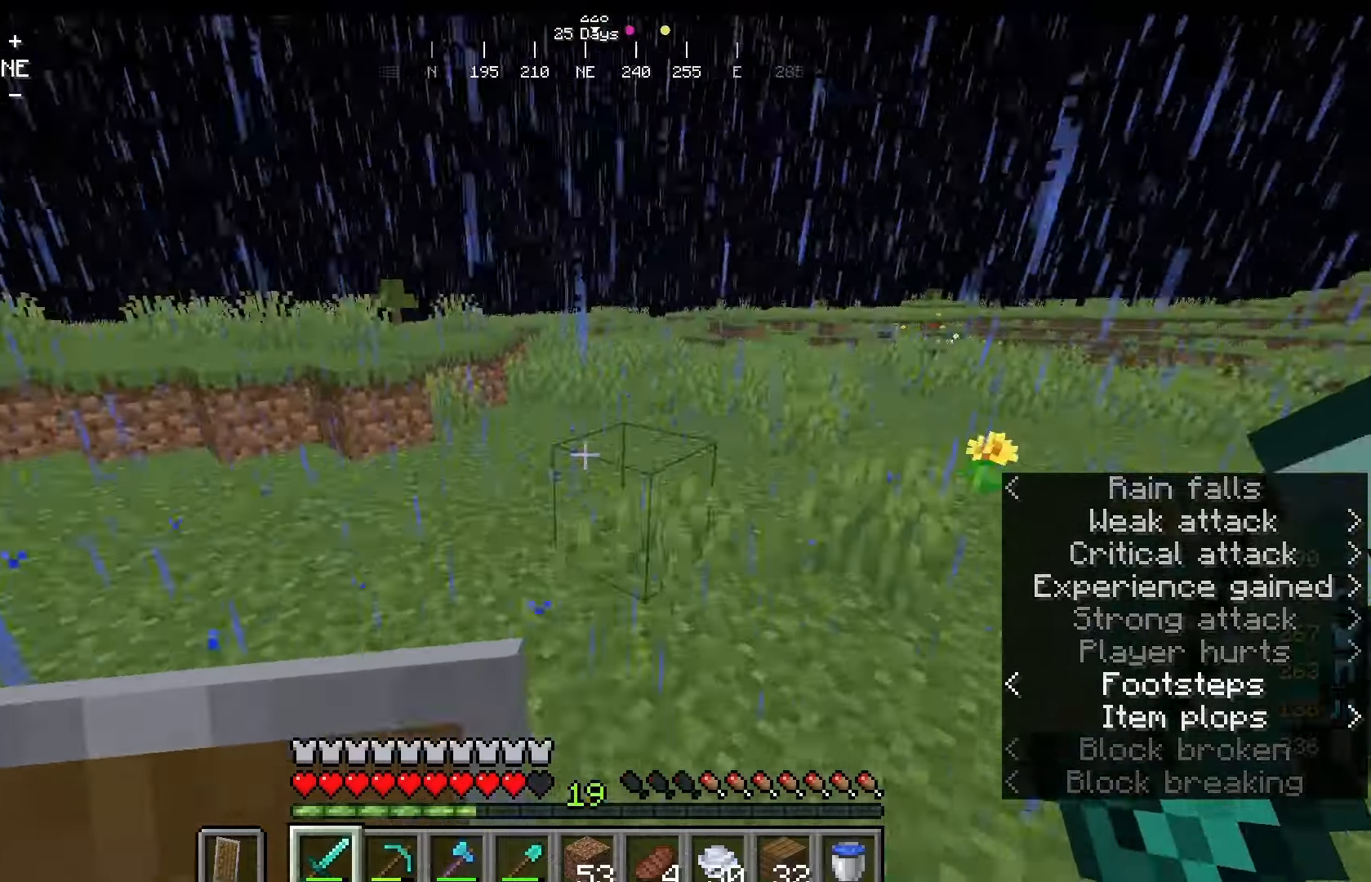
{"keys": ["w"], "mouse": [], "events": []}
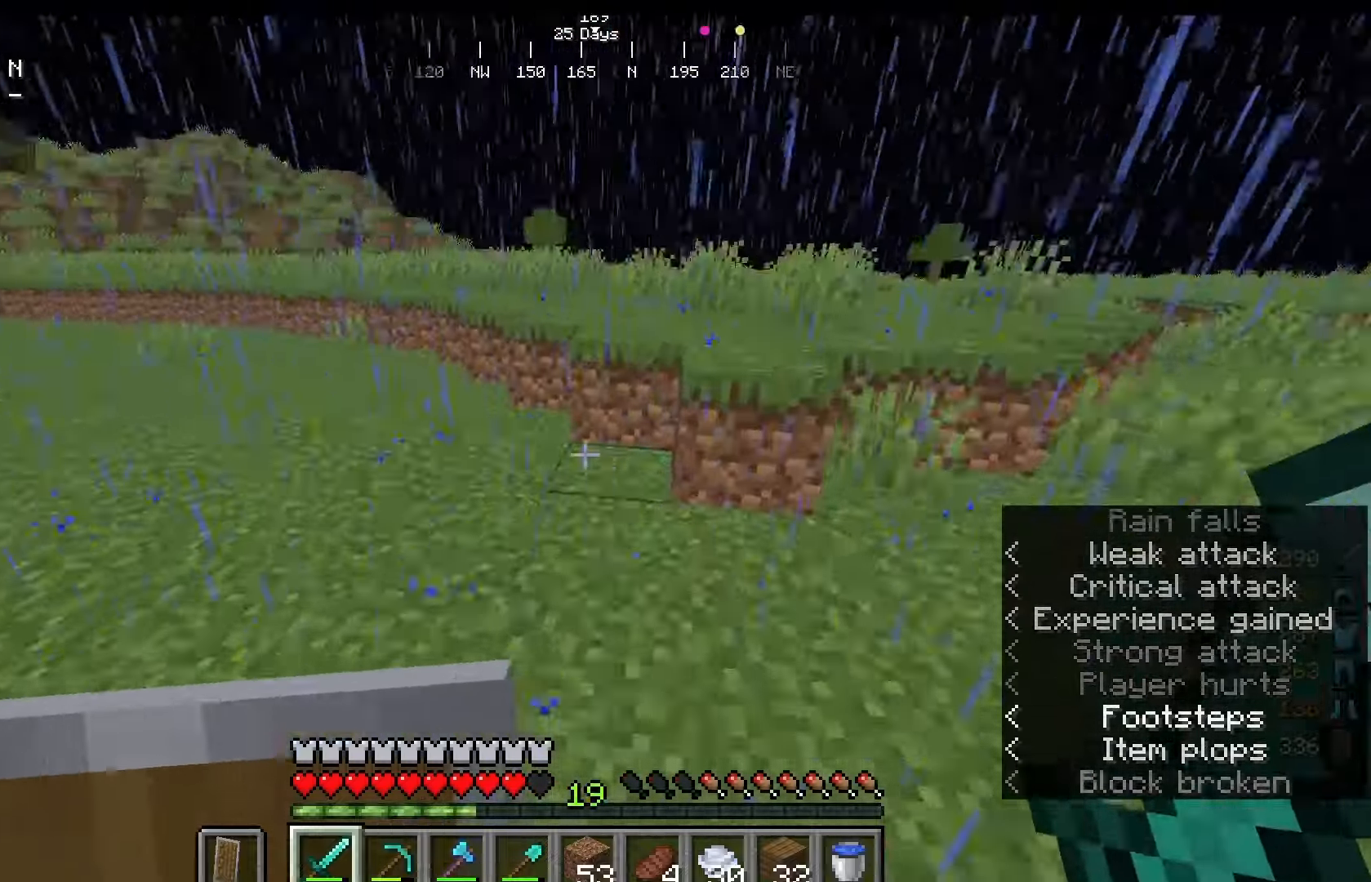
{"keys": ["w"], "mouse": [], "events": []}
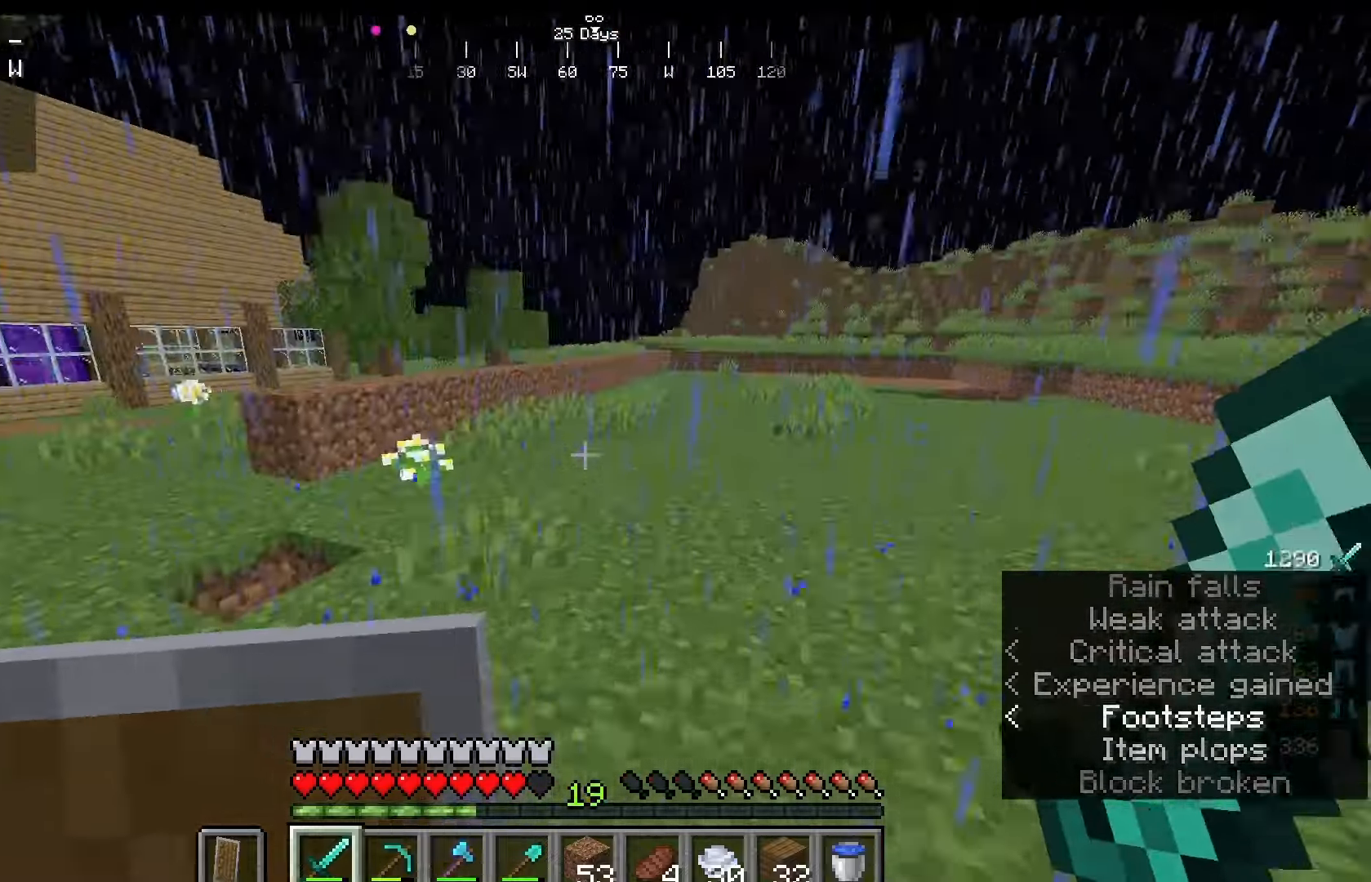
{"keys": ["w"], "mouse": [], "events": []}
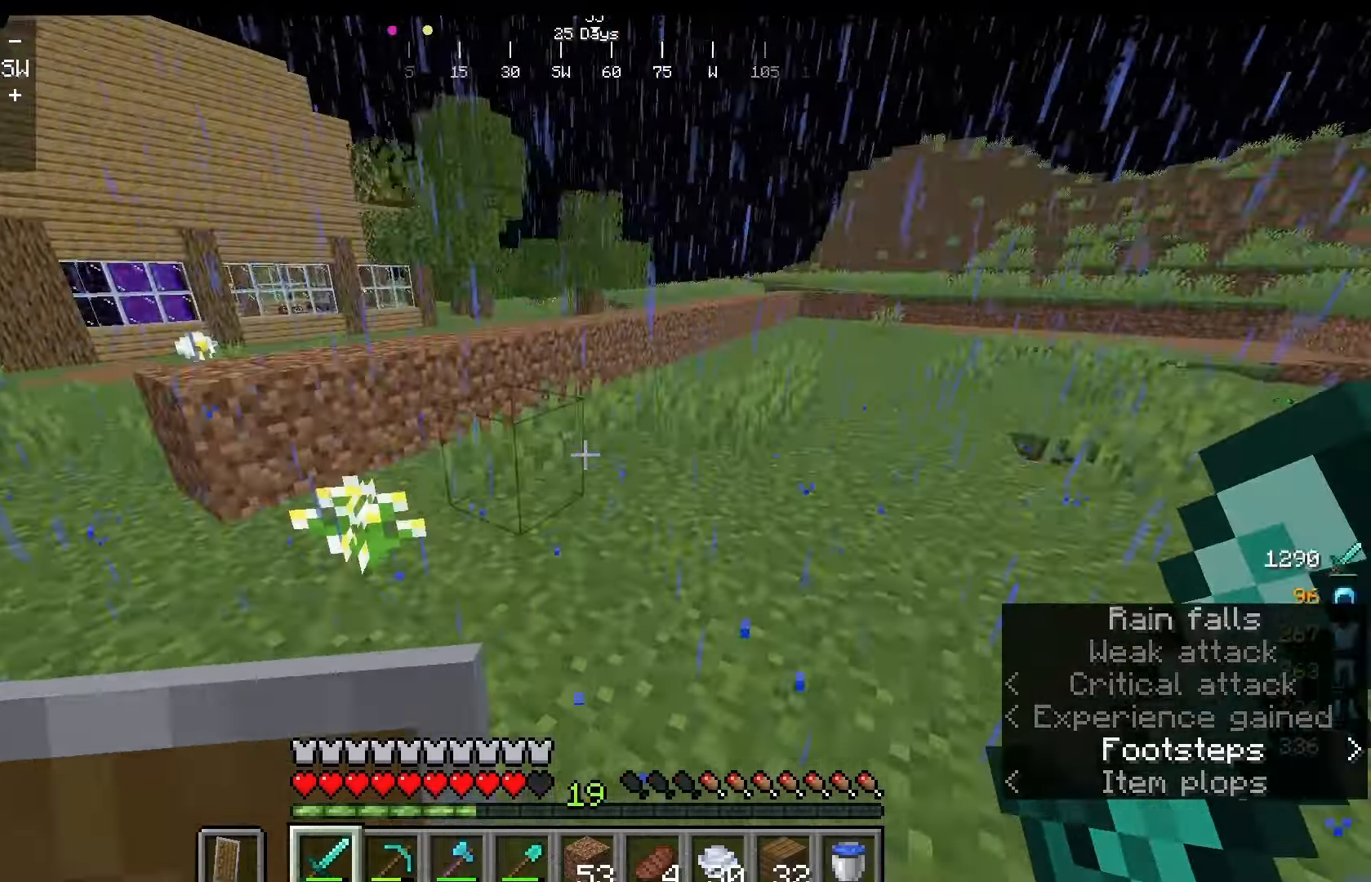
{"keys": [], "mouse": ["left"], "events": [[250, "mouse_left", "down"], [333, "w", "up"]]}
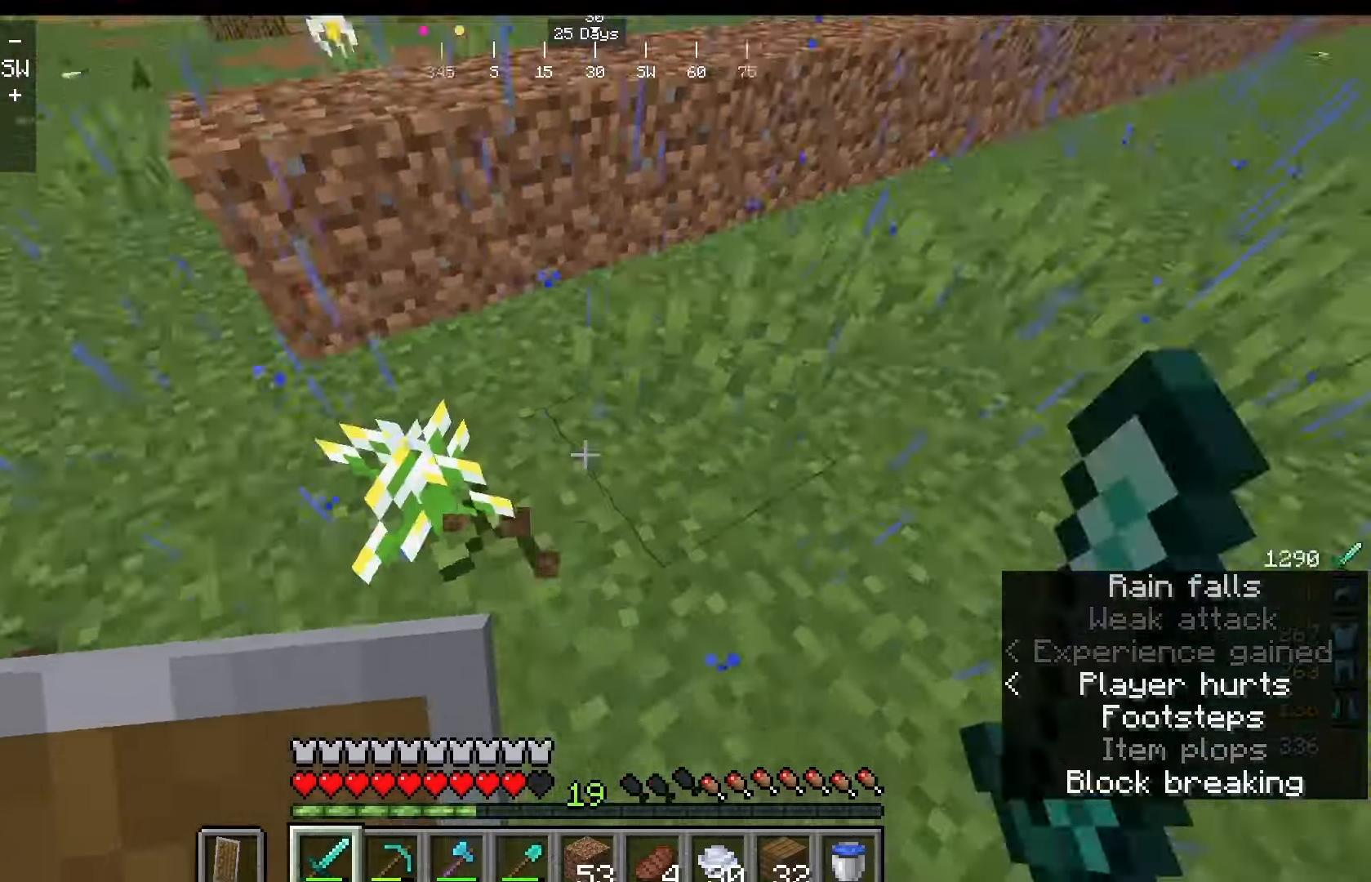
{"keys": ["w"], "mouse": [], "events": [[417, "mouse_left", "up"], [417, "w", "down"]]}
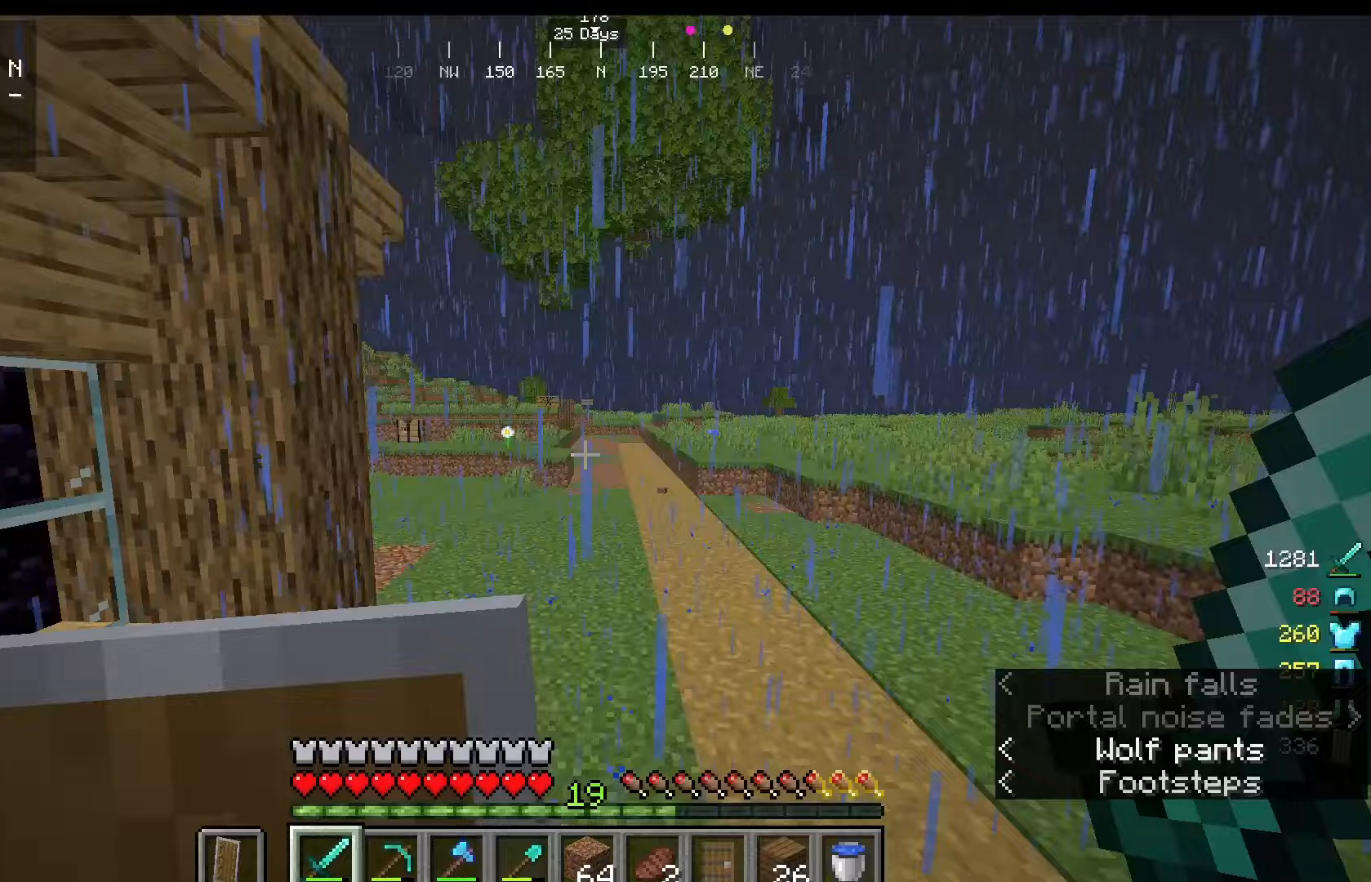
{"keys": ["w"], "mouse": [], "events": []}
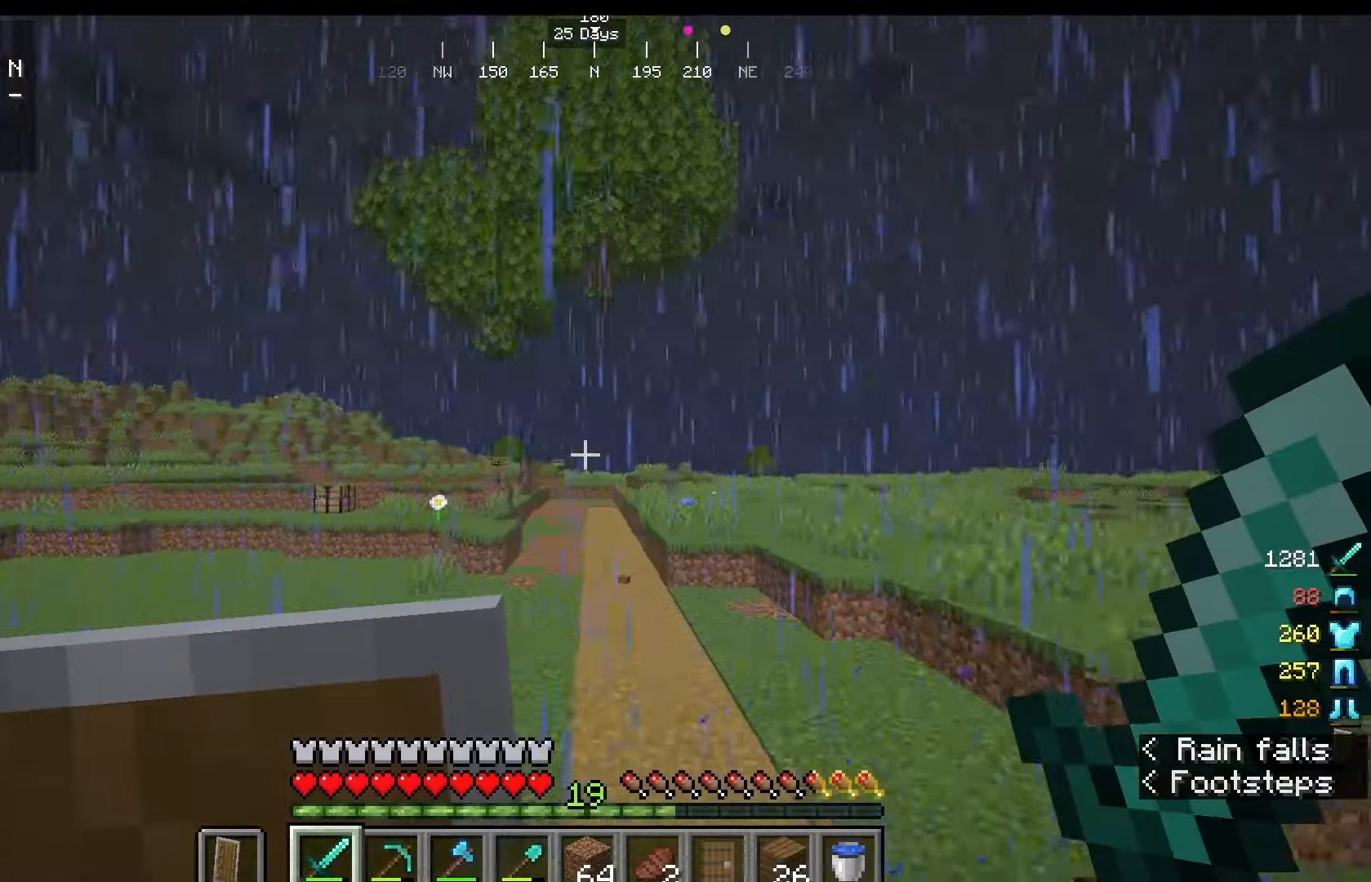
{"keys": ["w"], "mouse": [], "events": []}
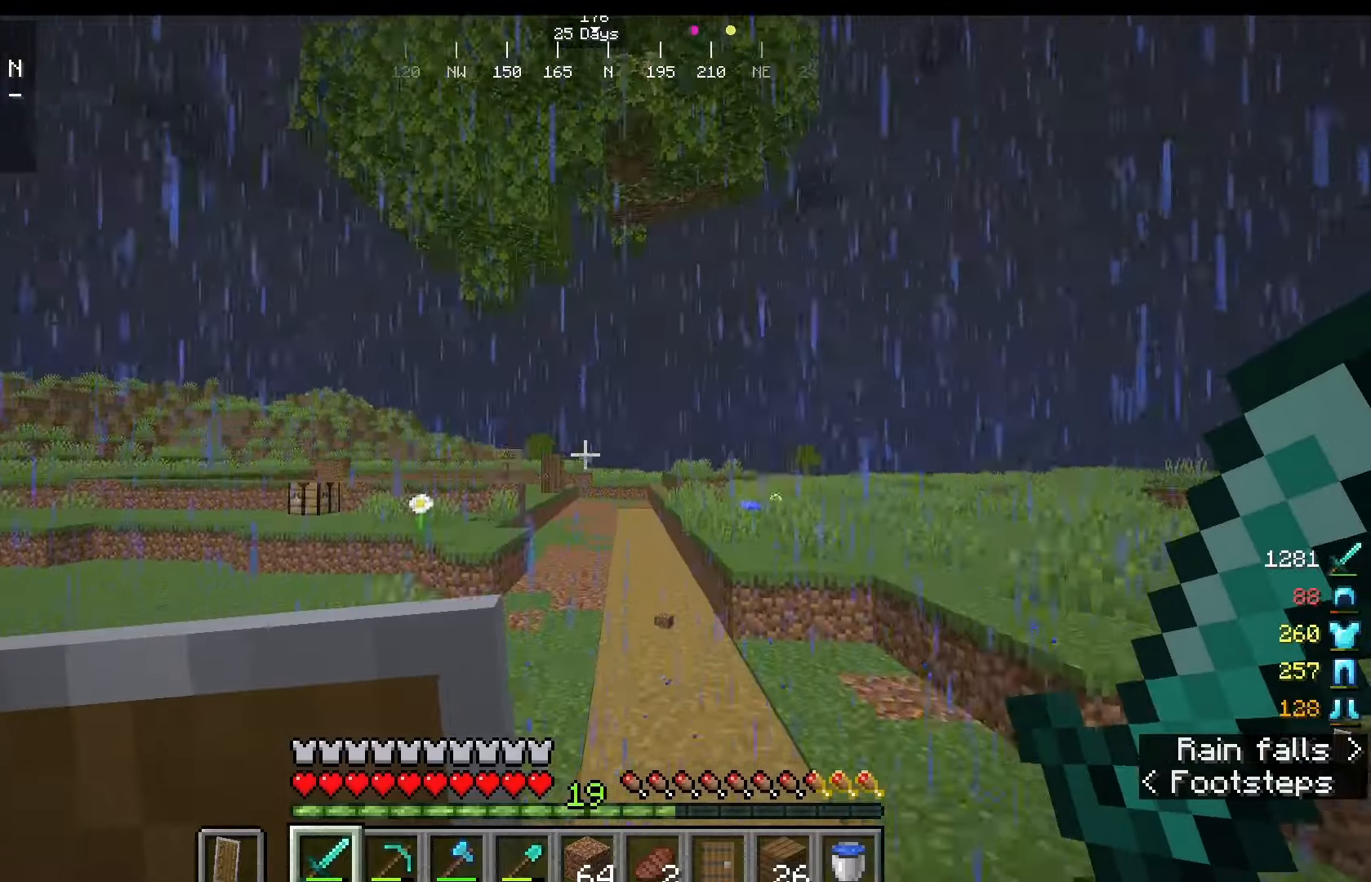
{"keys": ["w"], "mouse": [], "events": []}
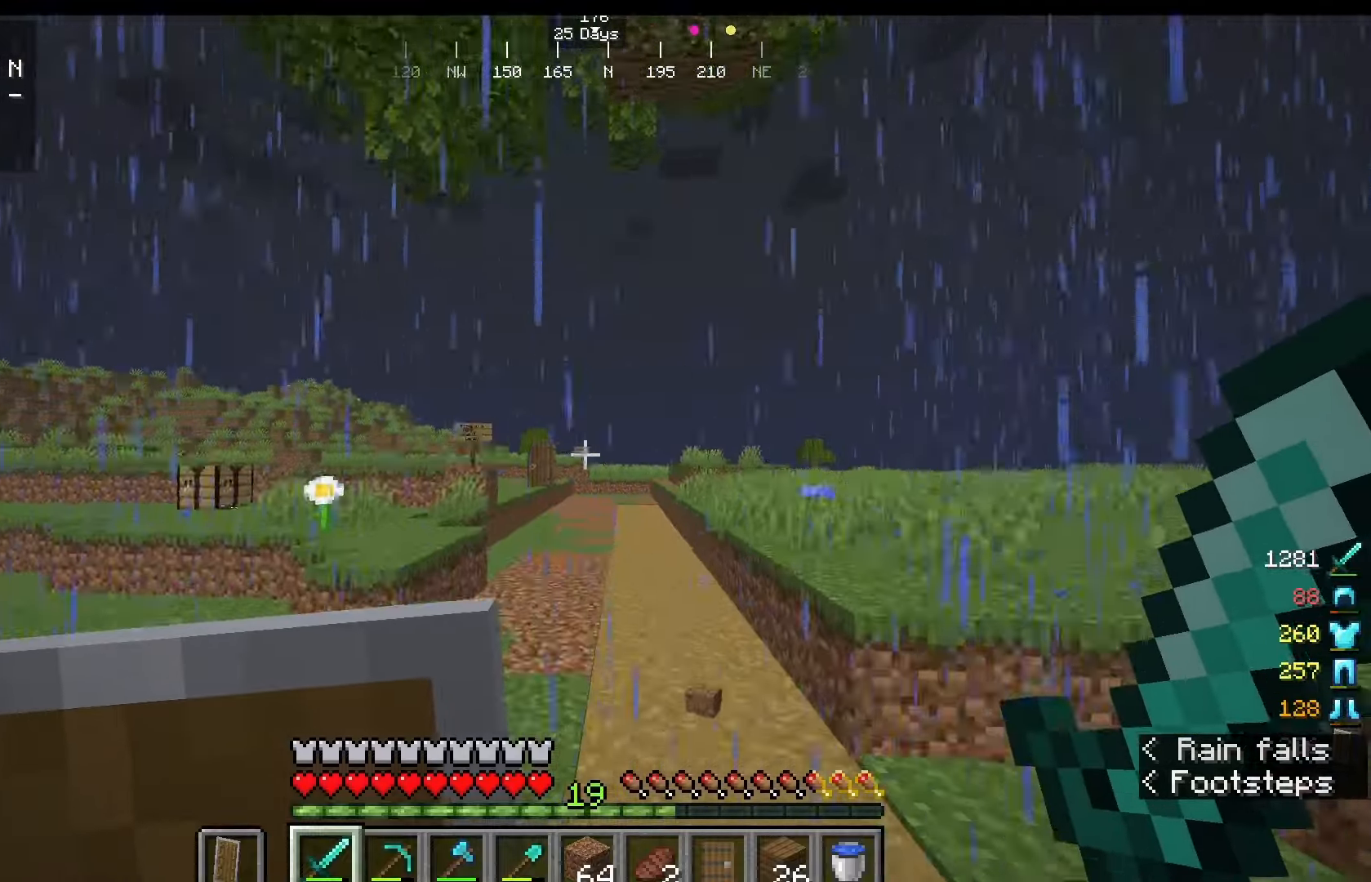
{"keys": ["w"], "mouse": [], "events": []}
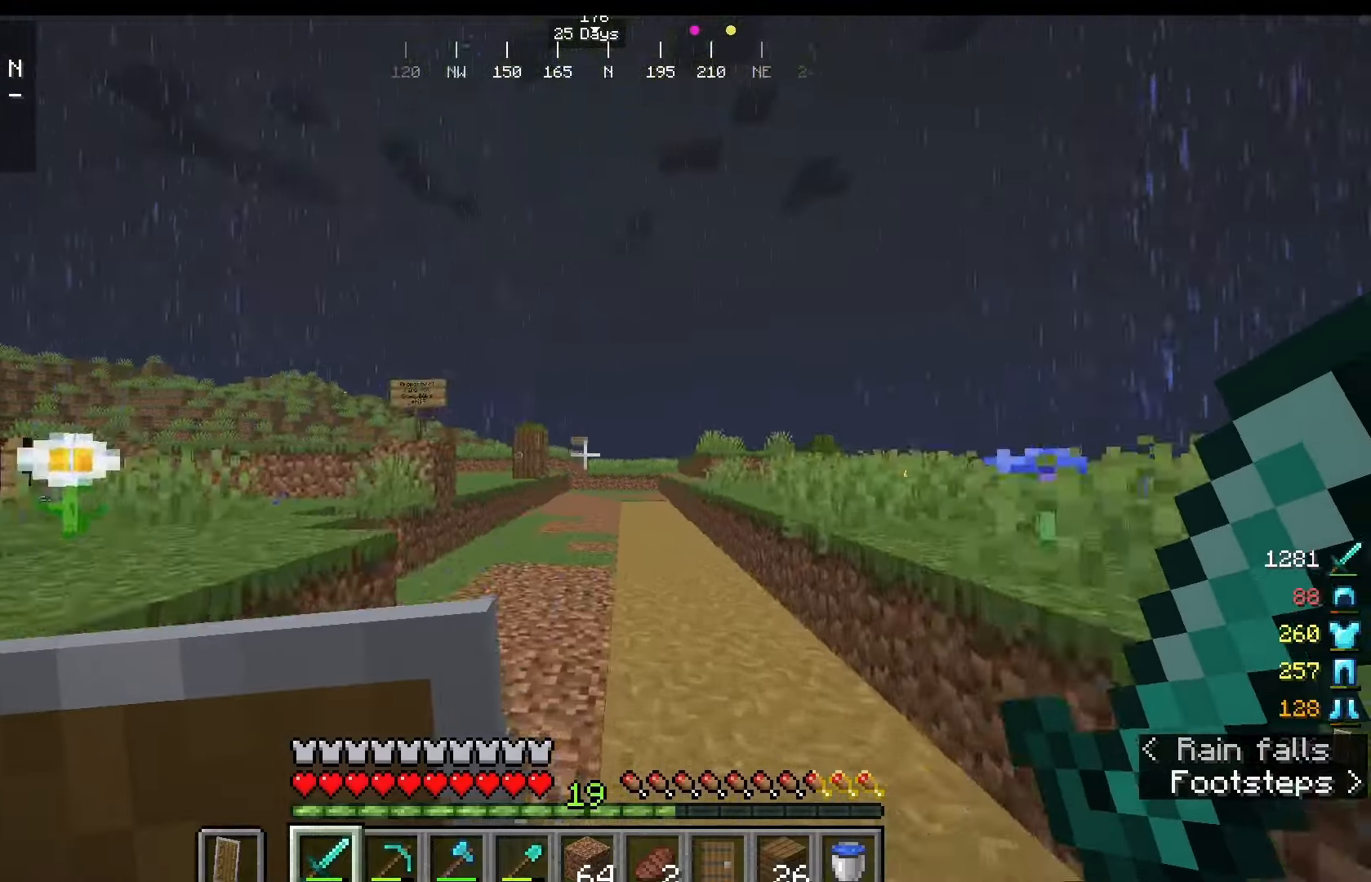
{"keys": ["w"], "mouse": [], "events": []}
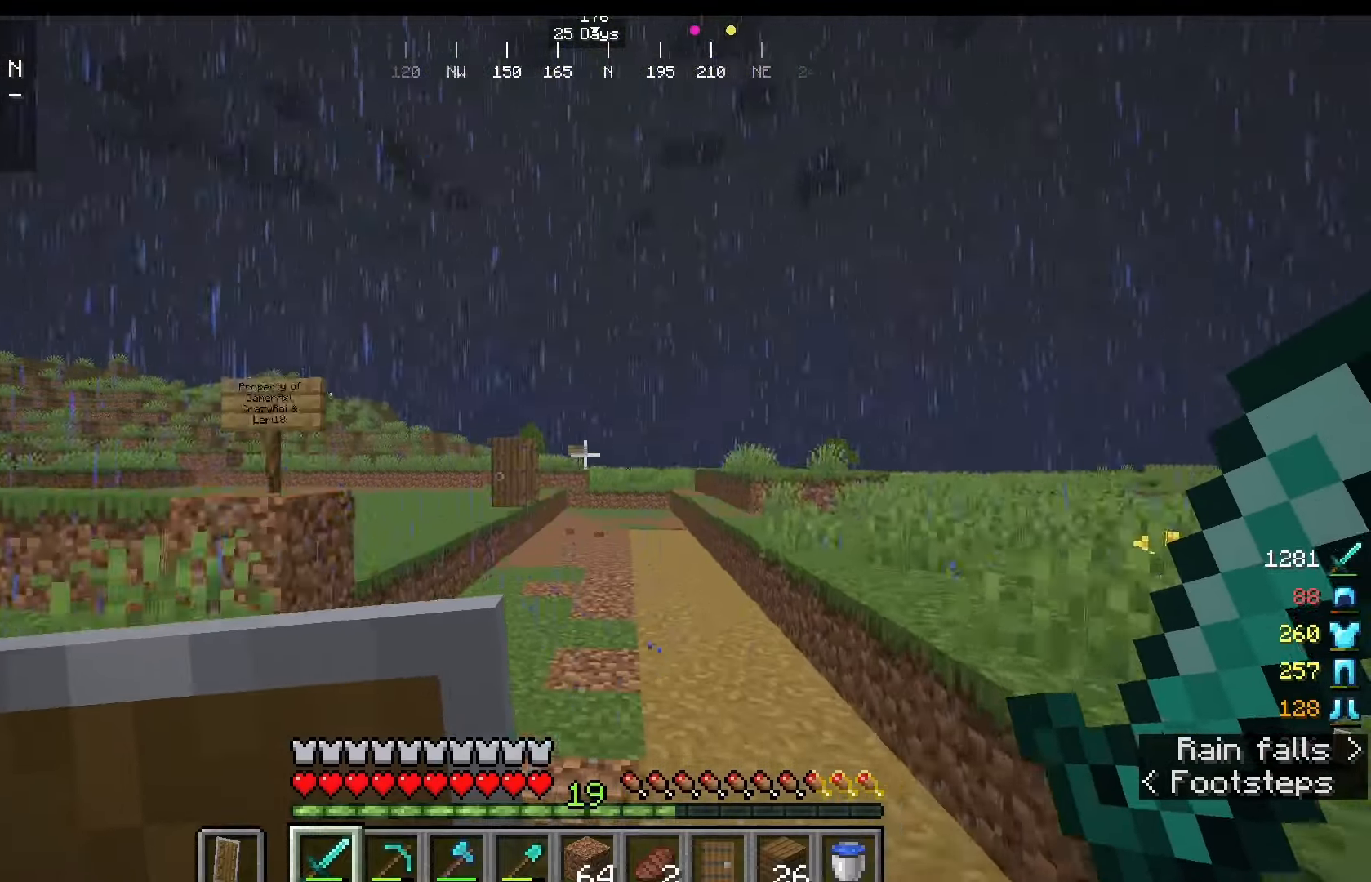
{"keys": ["w"], "mouse": [], "events": []}
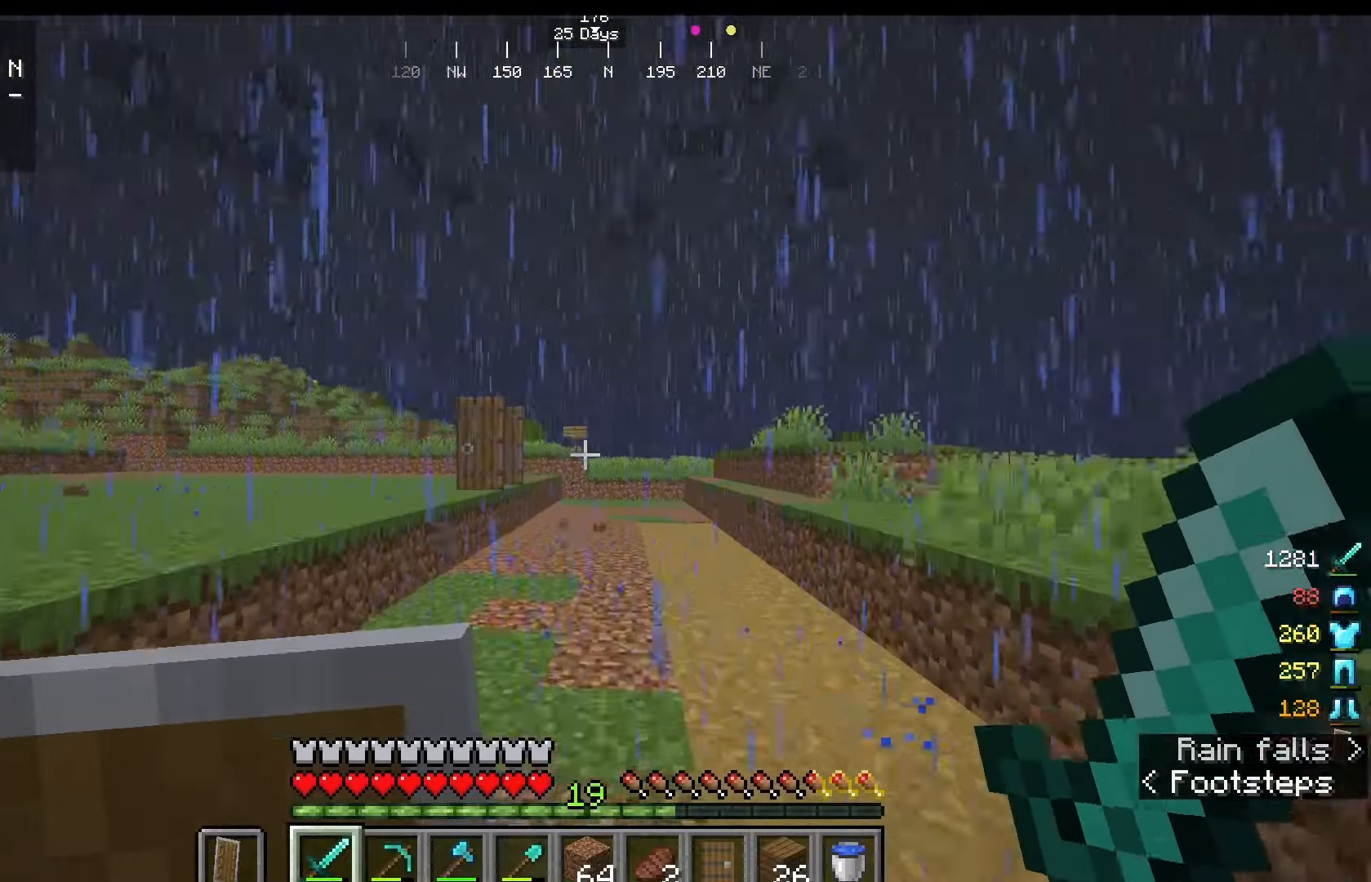
{"keys": ["d", "w"], "mouse": [], "events": [[375, "d", "down"]]}
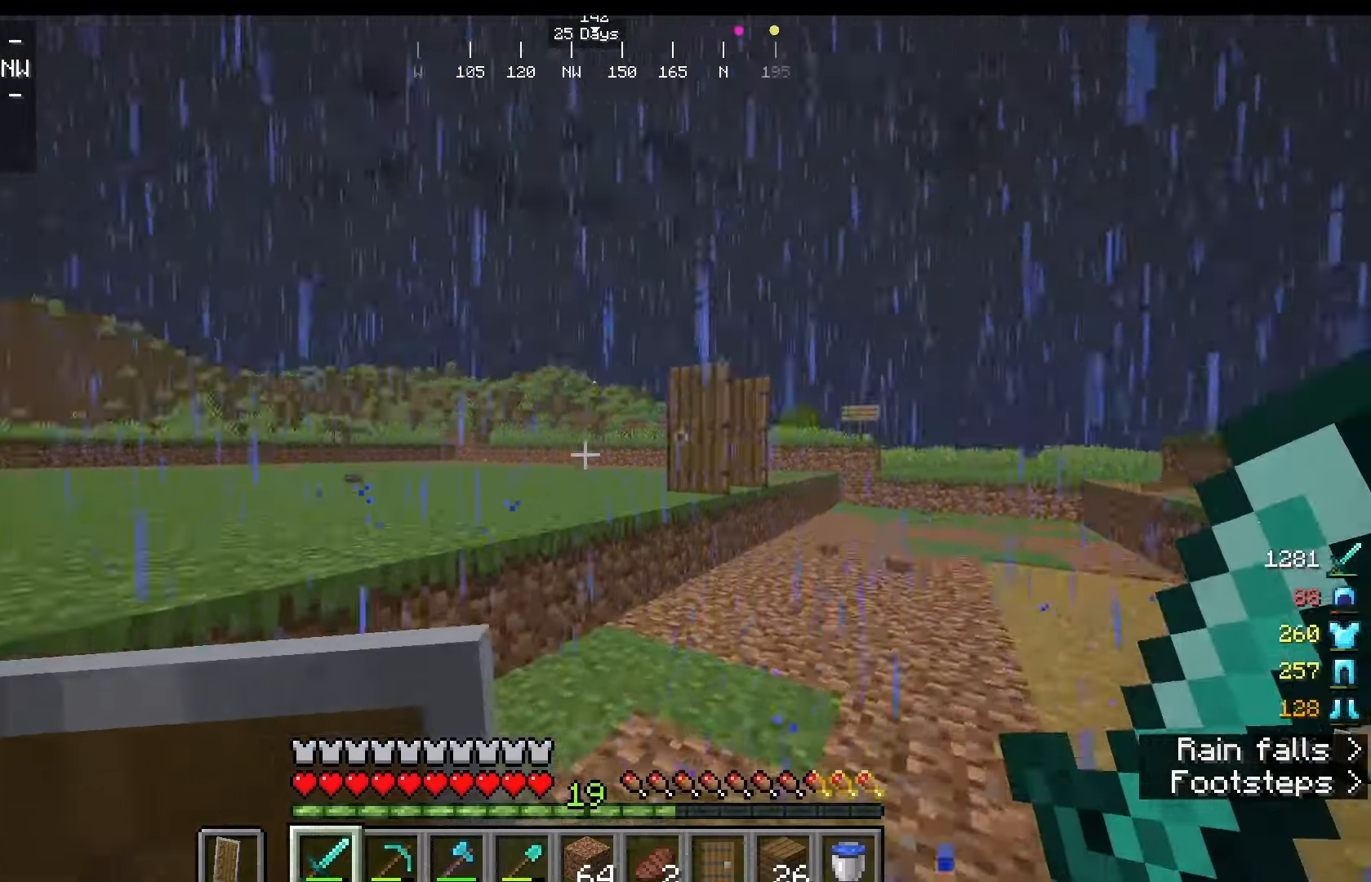
{"keys": ["d"], "mouse": [], "events": [[42, "w", "up"]]}
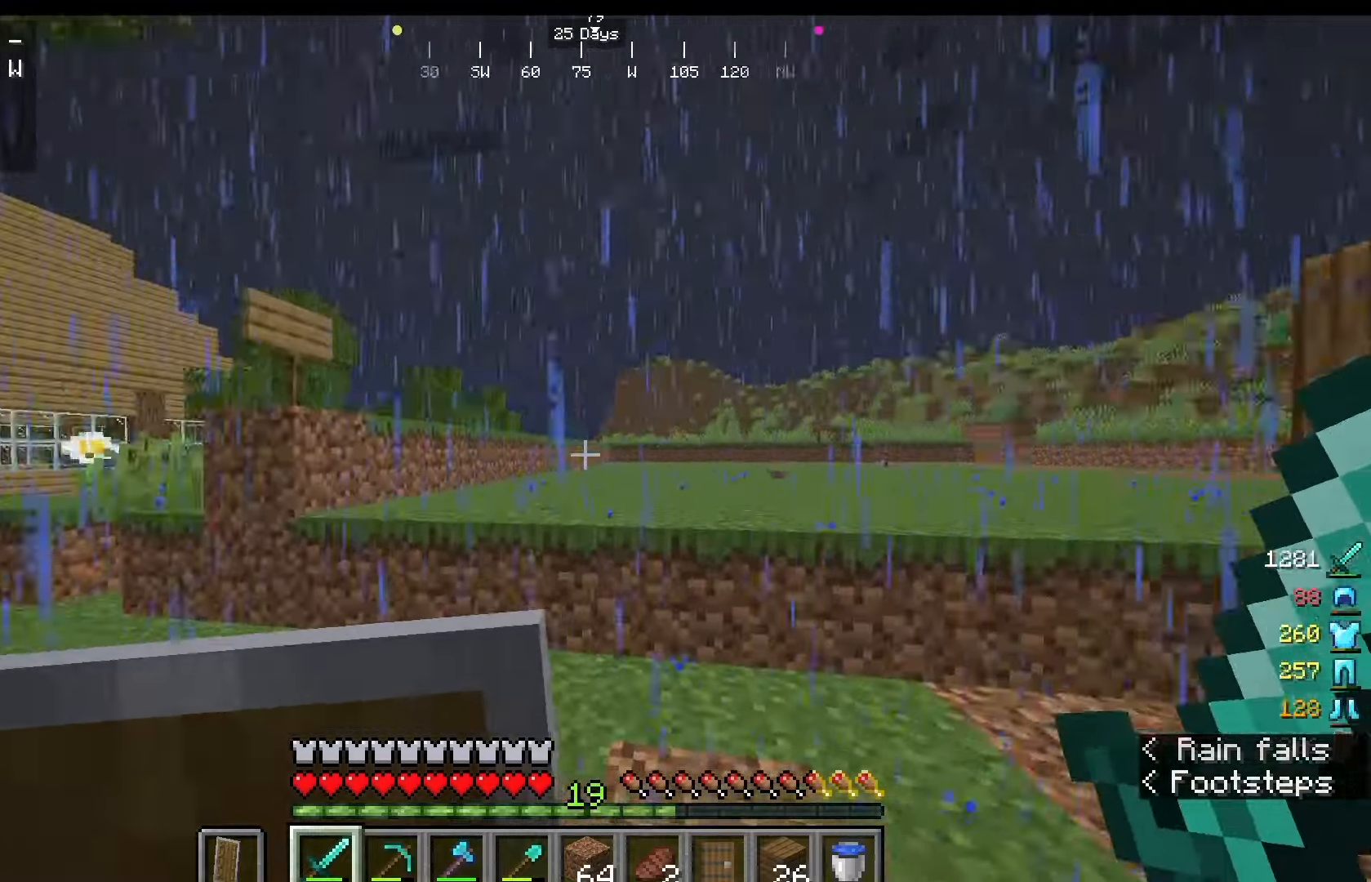
{"keys": [], "mouse": [], "events": [[42, "d", "up"]]}
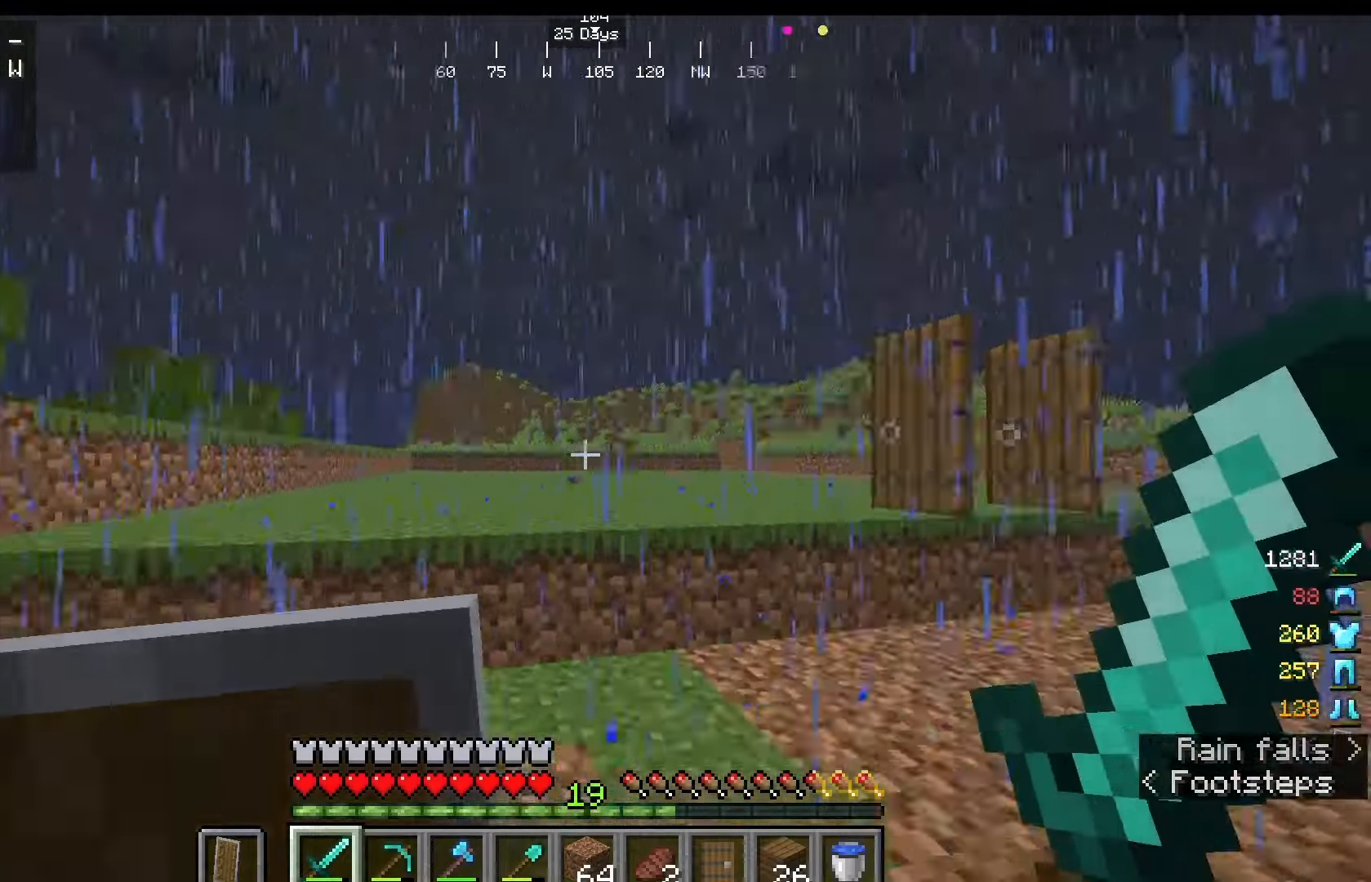
{"keys": [], "mouse": [], "events": []}